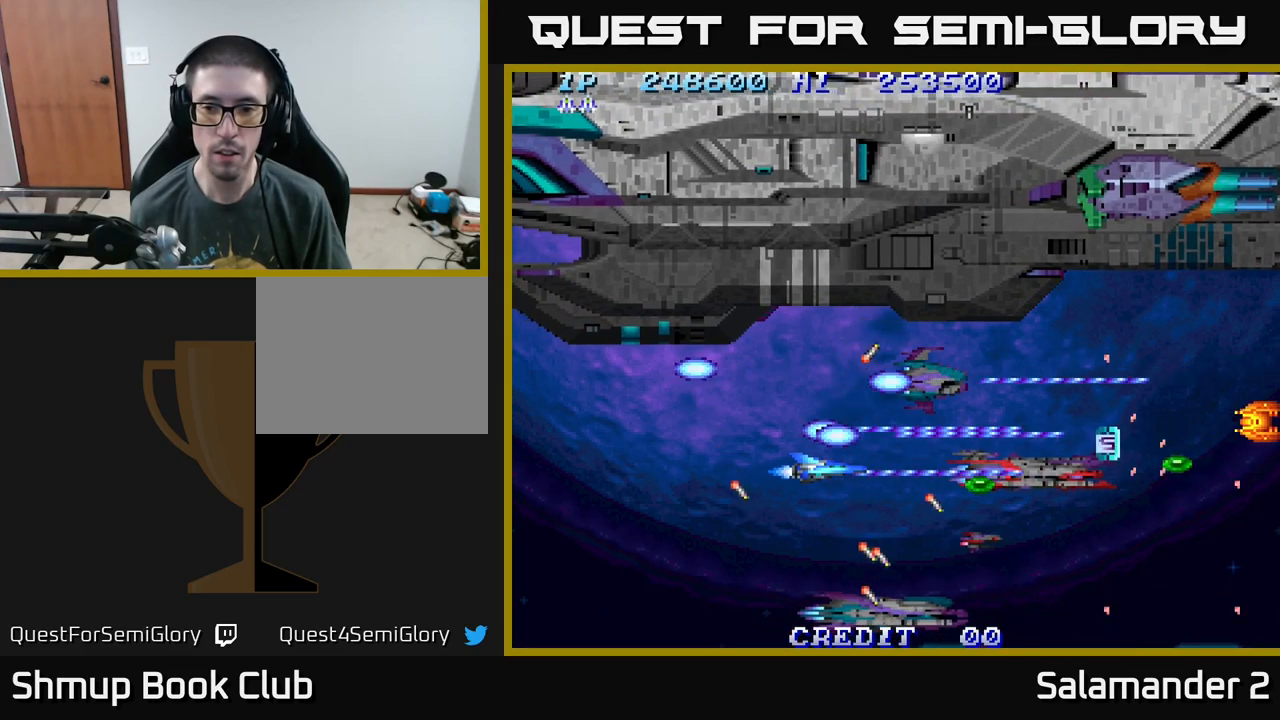
Gameplay with a controller (Xbox layout); each line is a JSON object with the inputs held at the frame after it. "events" lists button and stick changes between this image and that frame as [ms after this image, input, new state], when the widget could be followed in between. Not read: left_stick.
{"buttons": ["A"], "right_stick": "center", "events": [[217, "A", "down"]]}
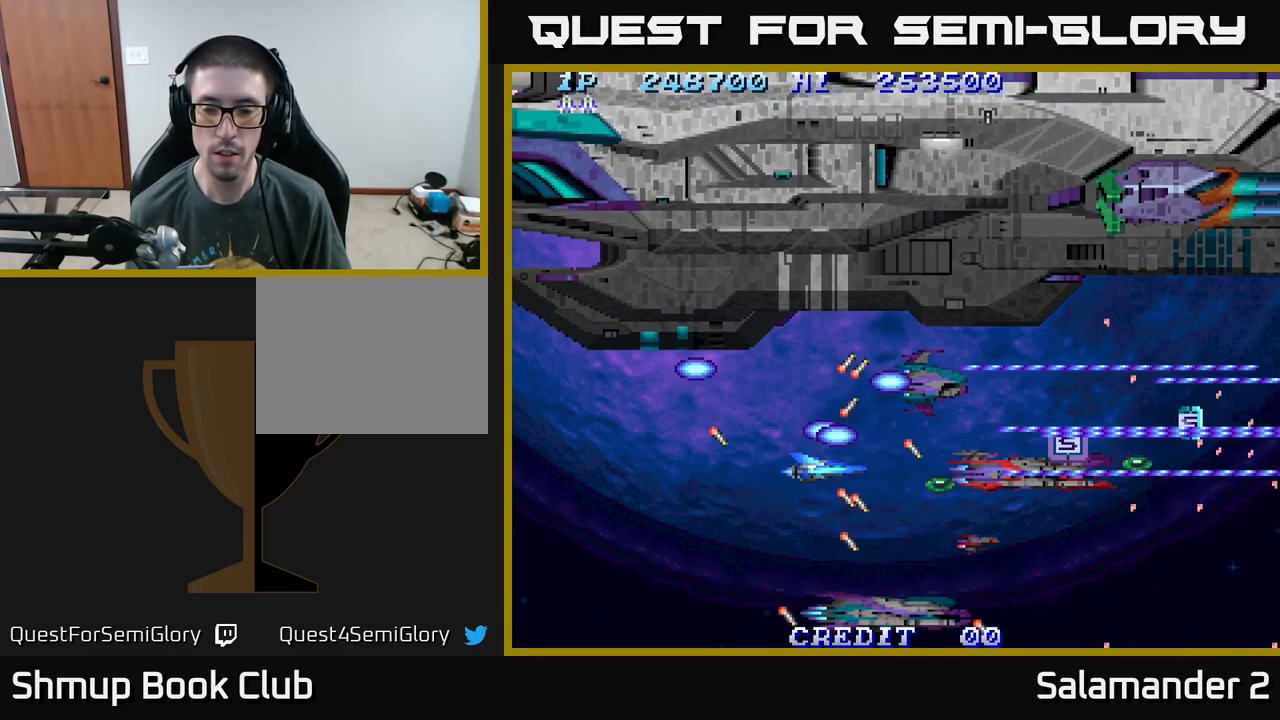
{"buttons": ["A"], "right_stick": "center", "events": []}
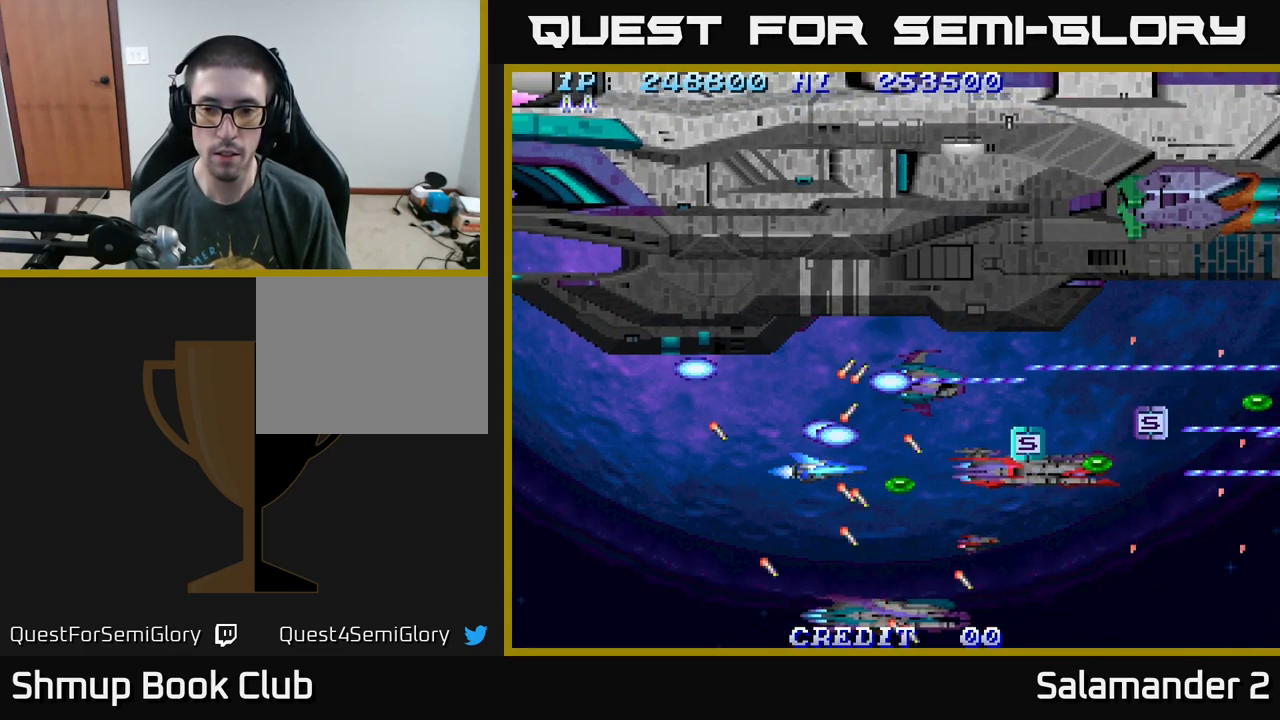
{"buttons": ["A"], "right_stick": "center", "events": []}
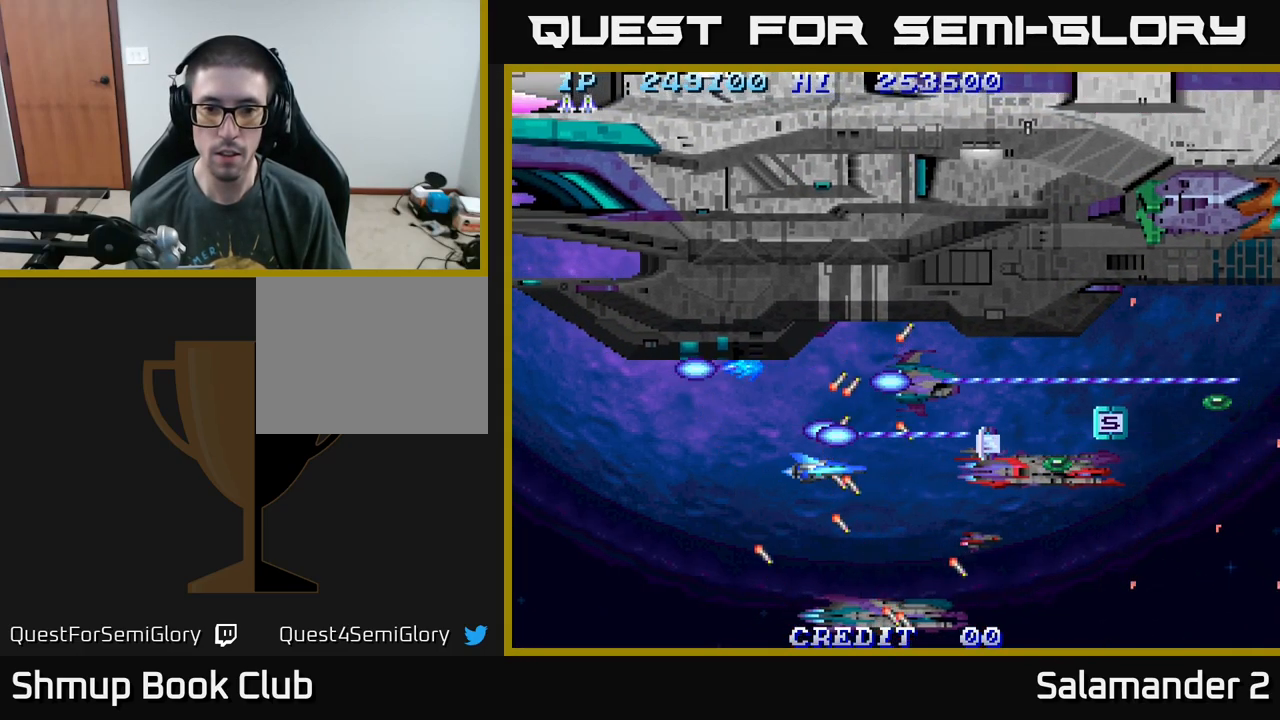
{"buttons": ["A", "DPAD_RIGHT"], "right_stick": "center", "events": [[67, "DPAD_DOWN", "down"], [133, "DPAD_DOWN", "up"], [333, "DPAD_UP", "down"], [433, "DPAD_RIGHT", "down"], [433, "DPAD_UP", "up"]]}
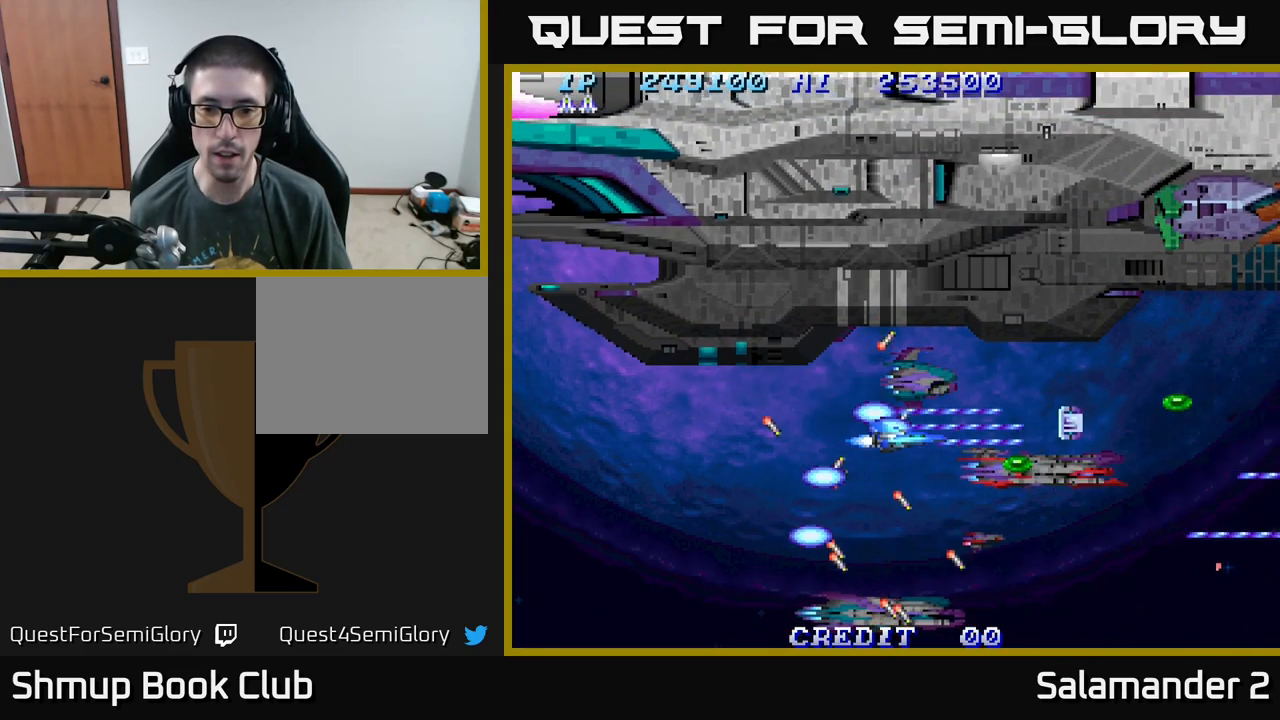
{"buttons": ["A"], "right_stick": "center", "events": [[33, "DPAD_RIGHT", "up"], [267, "DPAD_RIGHT", "down"], [383, "DPAD_RIGHT", "up"]]}
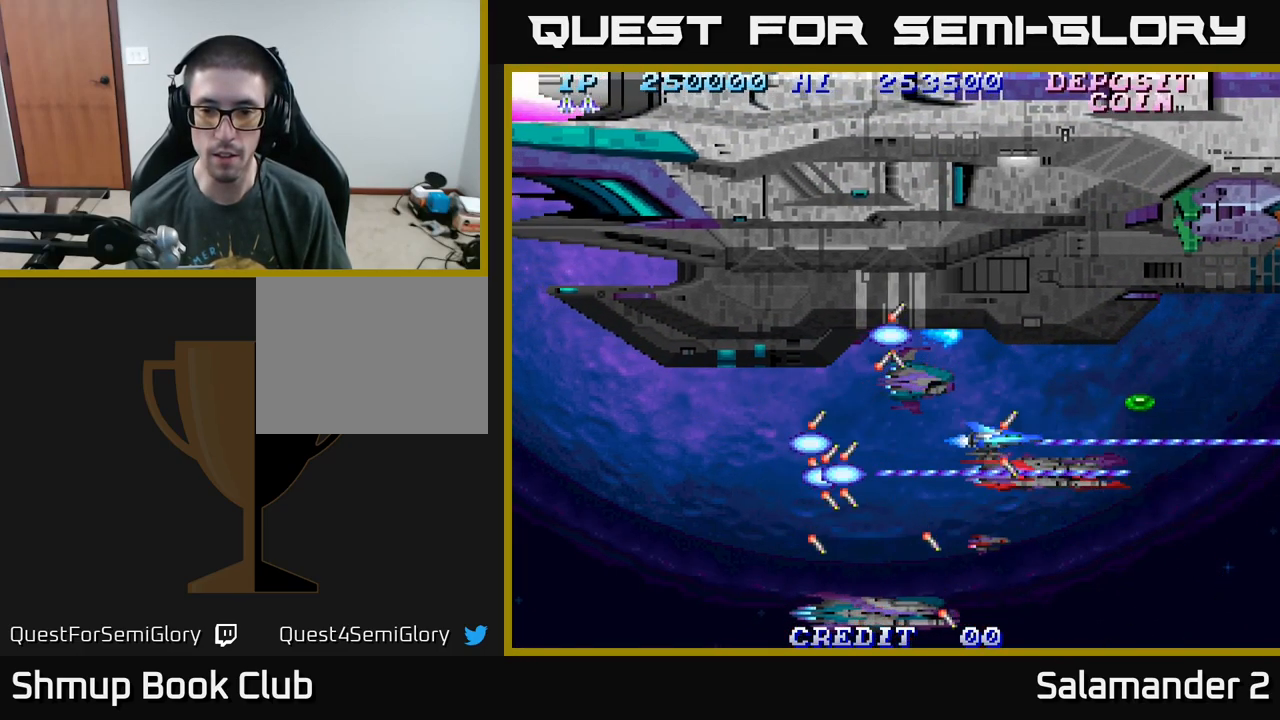
{"buttons": [], "right_stick": "center", "events": [[50, "A", "up"]]}
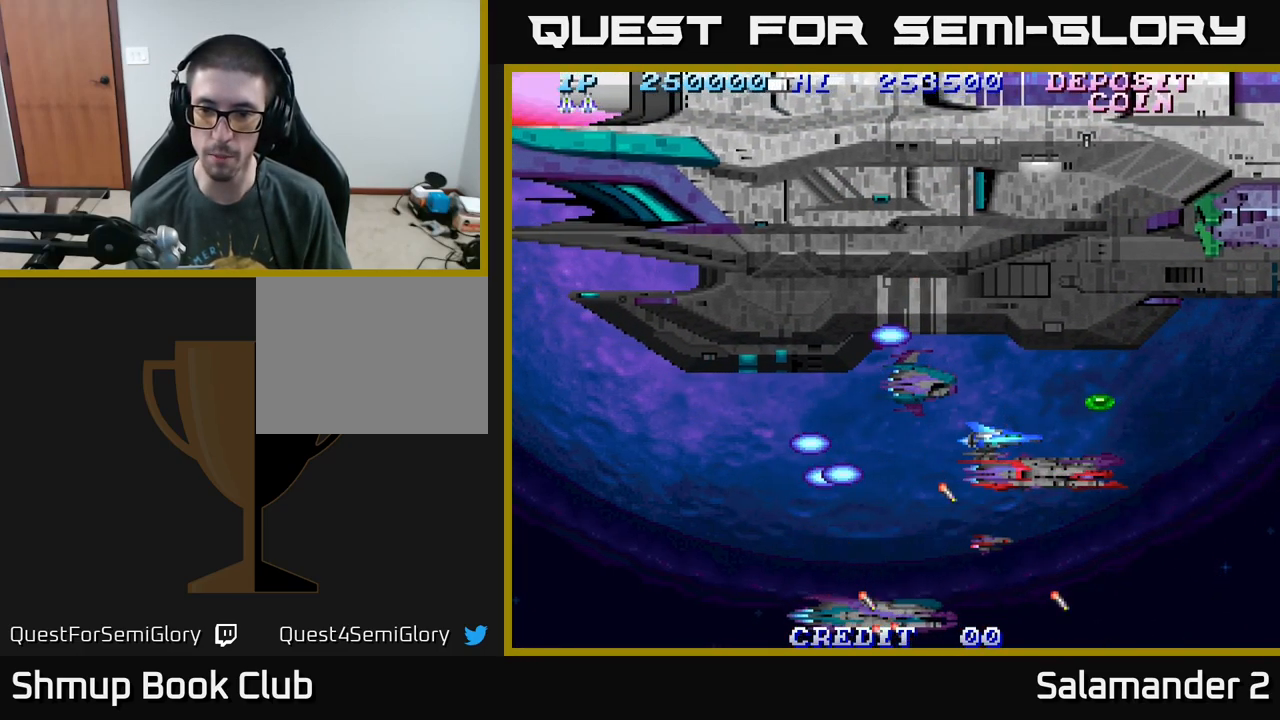
{"buttons": [], "right_stick": "center", "events": []}
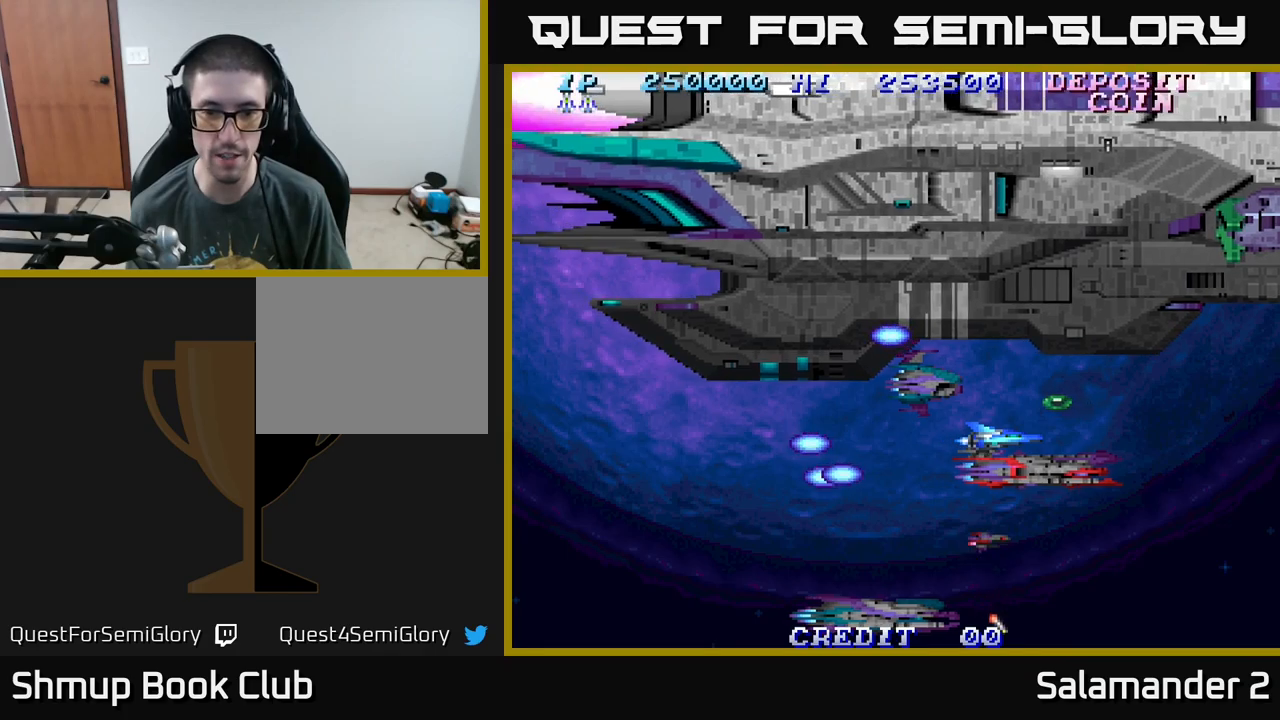
{"buttons": [], "right_stick": "center", "events": []}
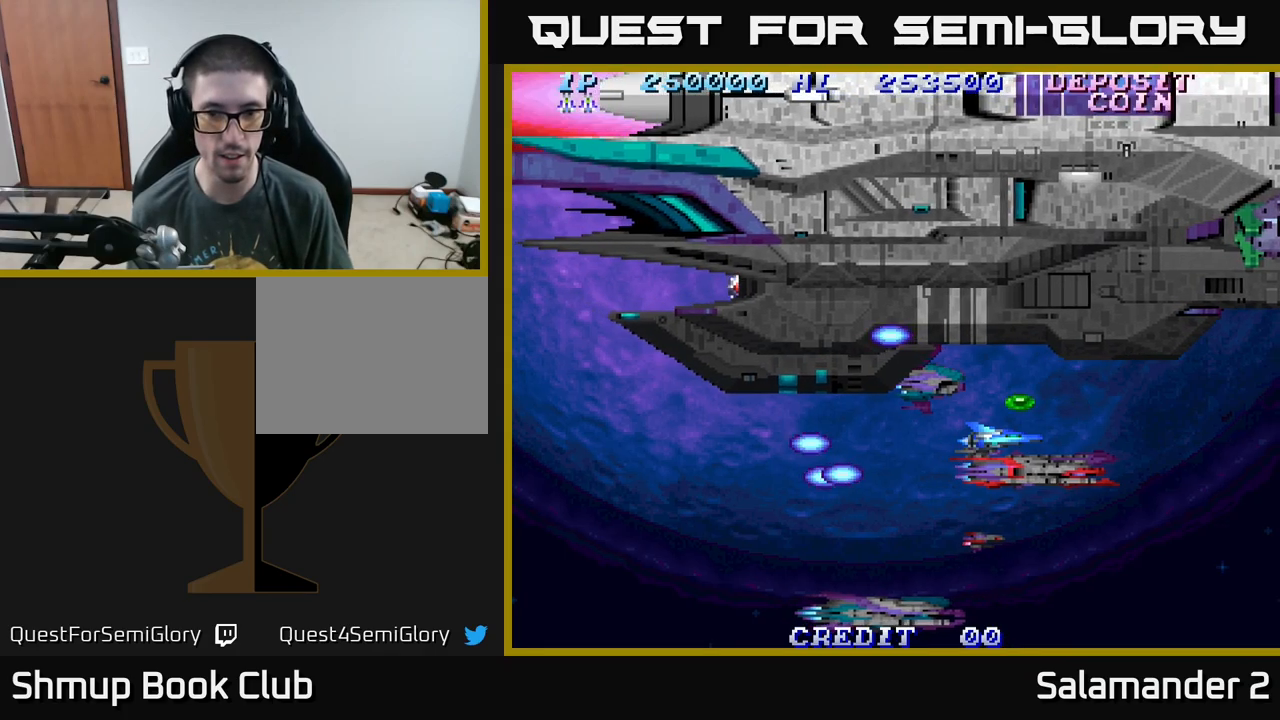
{"buttons": ["DPAD_DOWN"], "right_stick": "center", "events": [[100, "DPAD_UP", "down"], [150, "DPAD_UP", "up"], [367, "DPAD_DOWN", "down"]]}
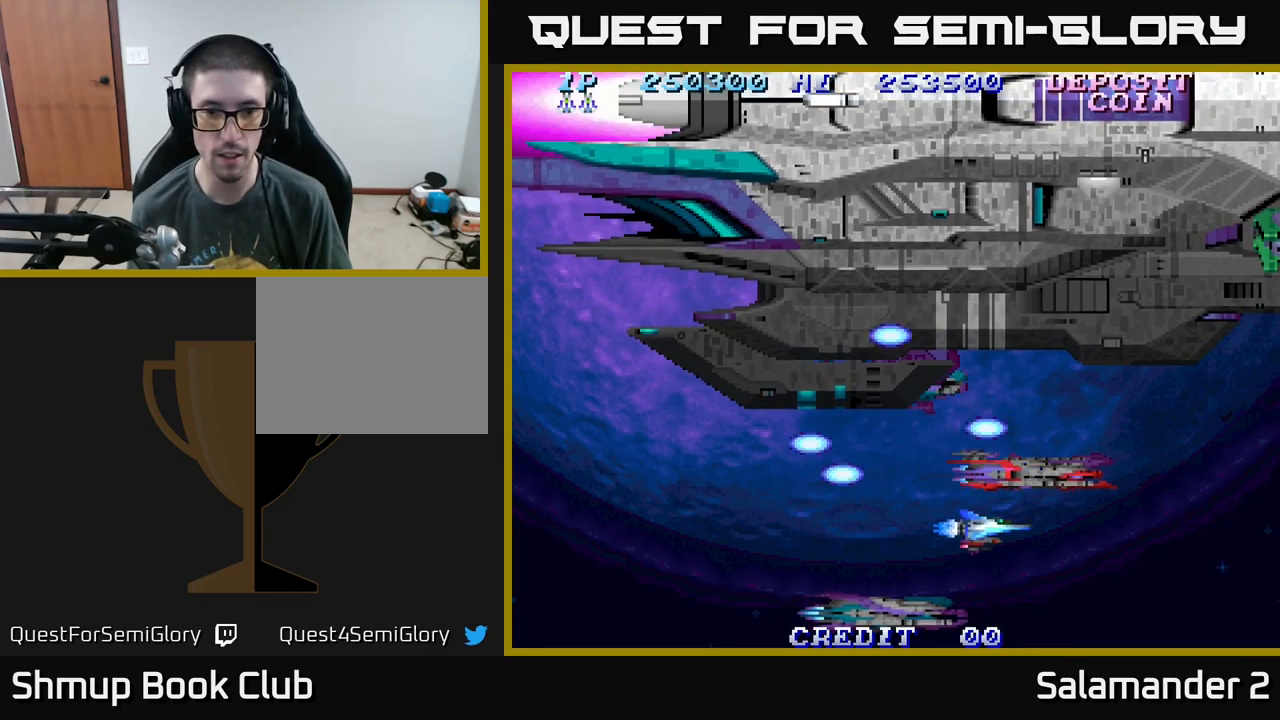
{"buttons": ["A"], "right_stick": "center", "events": [[17, "DPAD_LEFT", "down"], [33, "DPAD_DOWN", "up"], [83, "A", "down"], [383, "DPAD_LEFT", "up"]]}
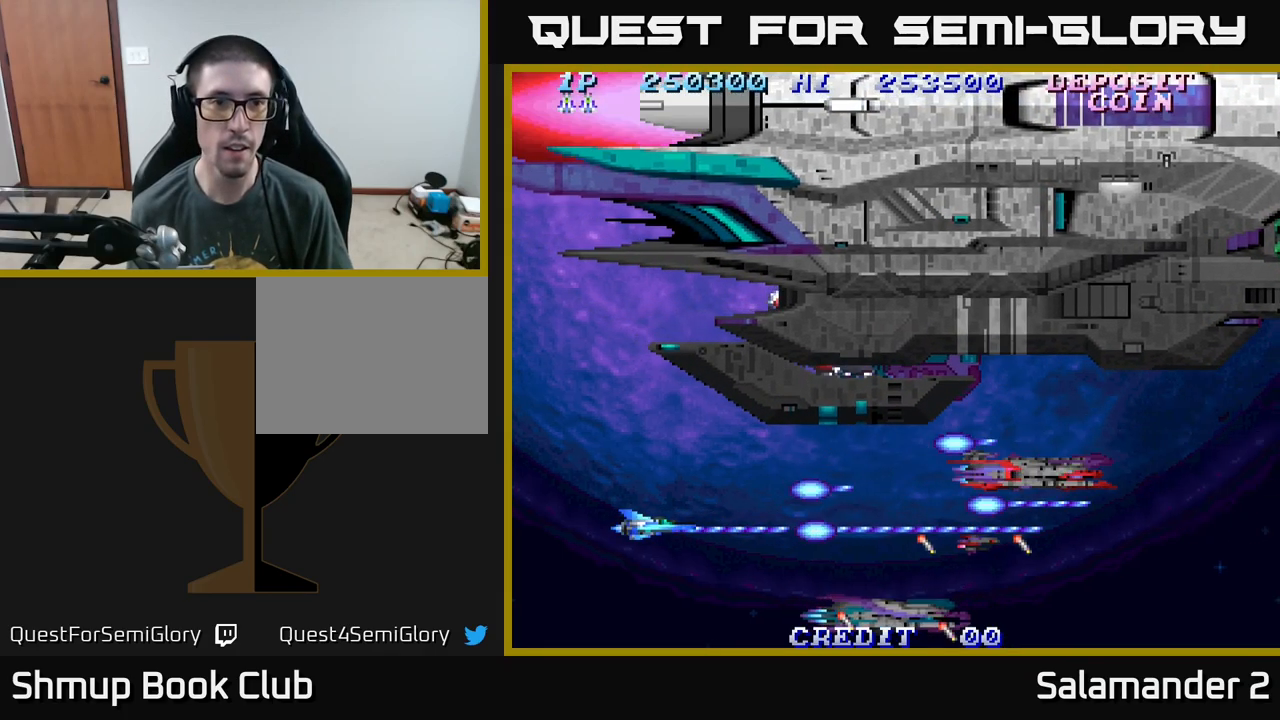
{"buttons": ["A"], "right_stick": "center", "events": []}
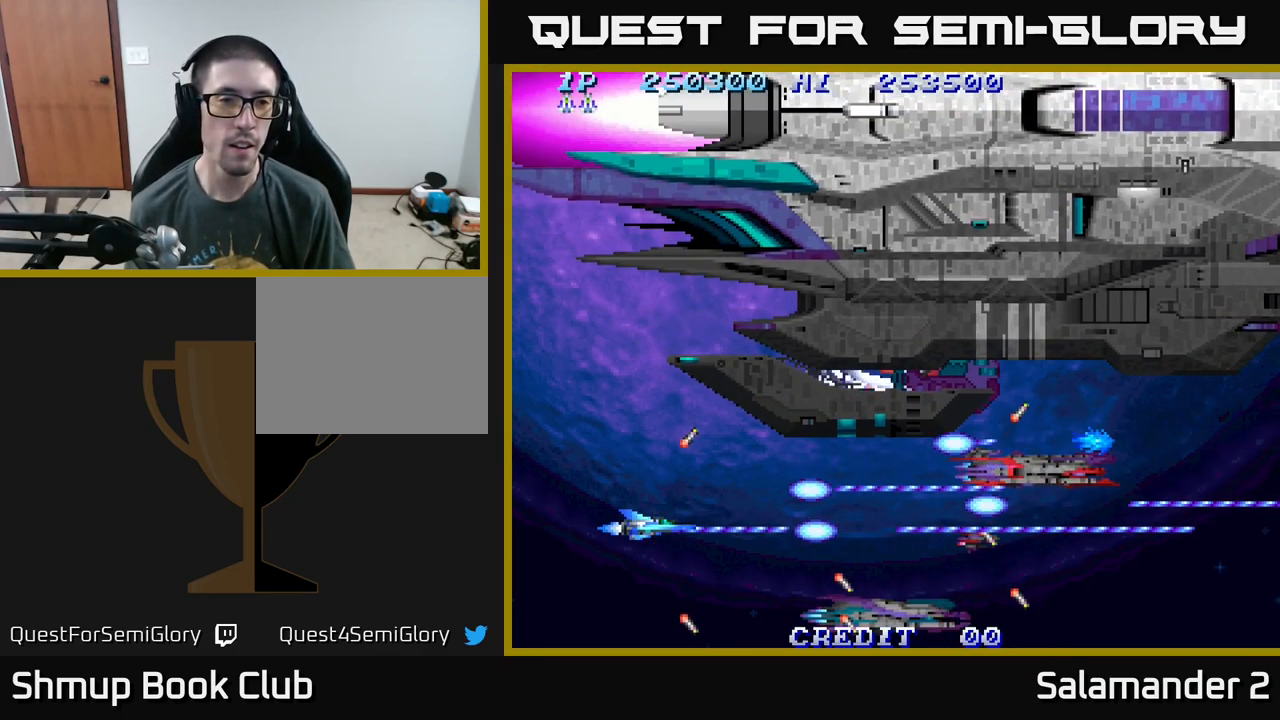
{"buttons": ["A"], "right_stick": "center", "events": []}
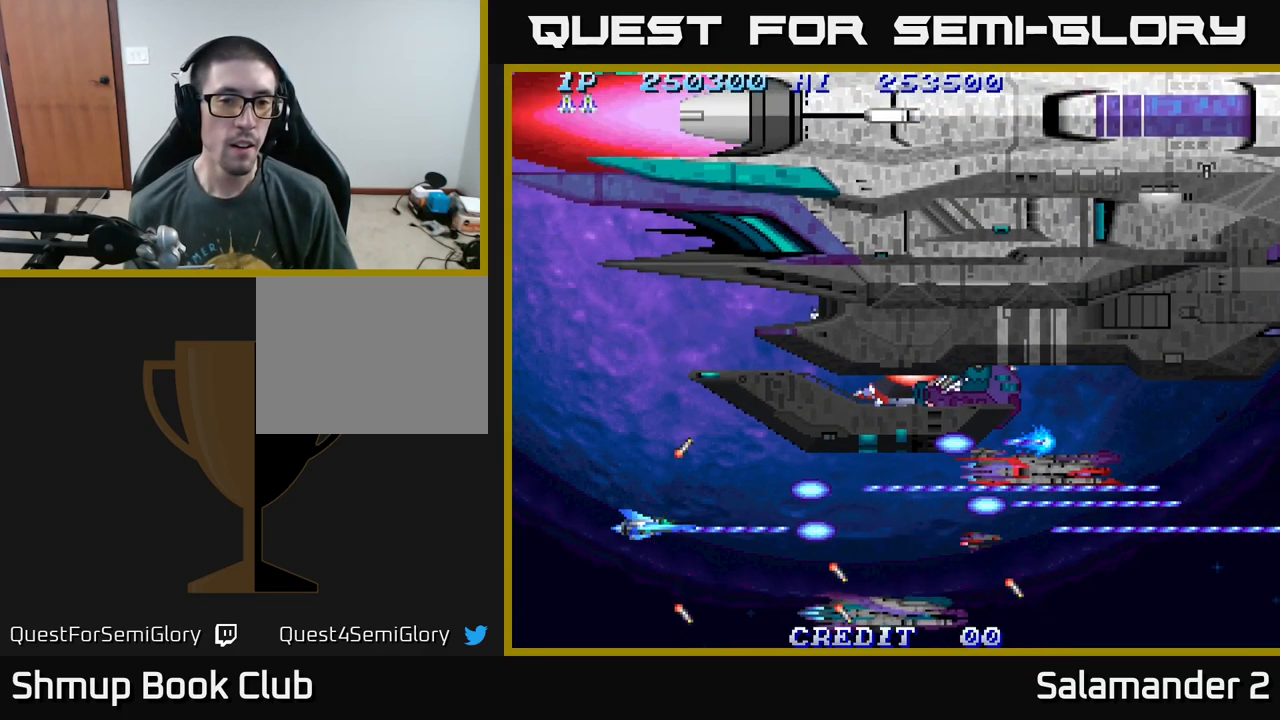
{"buttons": ["A"], "right_stick": "center", "events": [[83, "A", "up"], [217, "DPAD_LEFT", "down"], [333, "DPAD_UP", "down"], [350, "DPAD_LEFT", "up"], [367, "A", "down"], [383, "DPAD_UP", "up"]]}
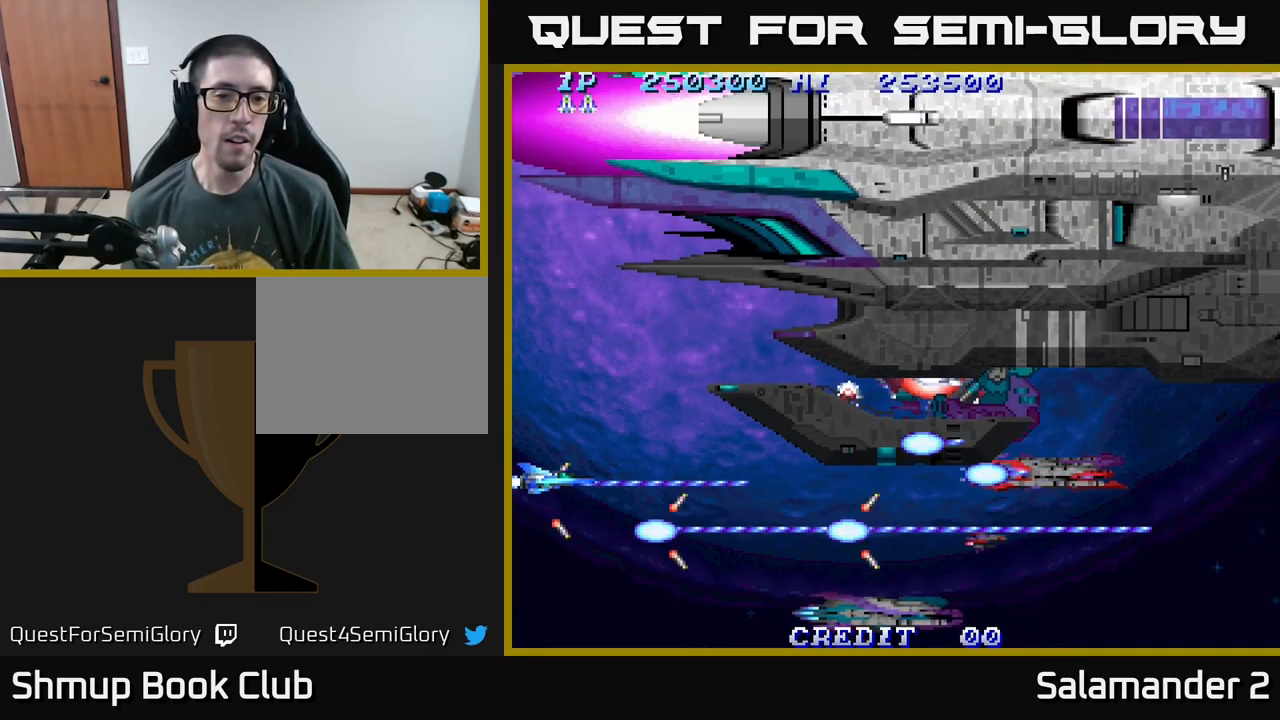
{"buttons": ["A"], "right_stick": "center", "events": [[83, "DPAD_UP", "down"], [167, "DPAD_UP", "up"]]}
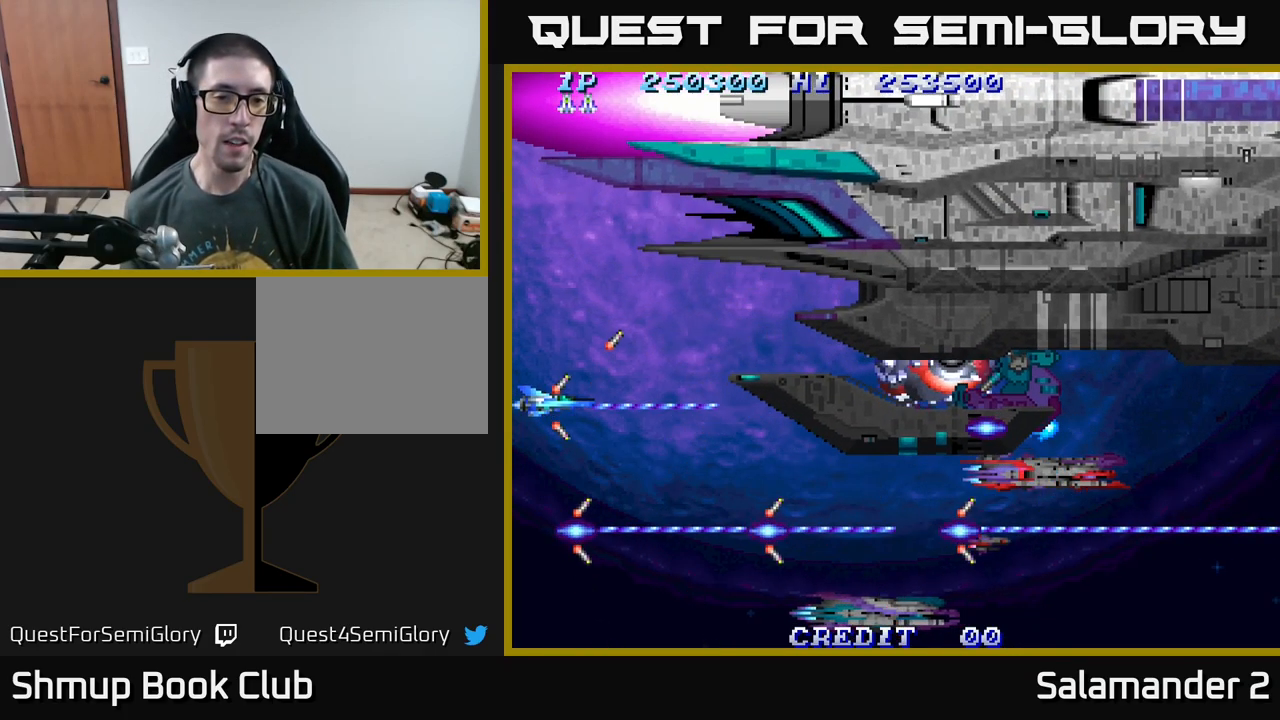
{"buttons": ["A"], "right_stick": "center", "events": [[67, "DPAD_UP", "down"], [150, "DPAD_UP", "up"]]}
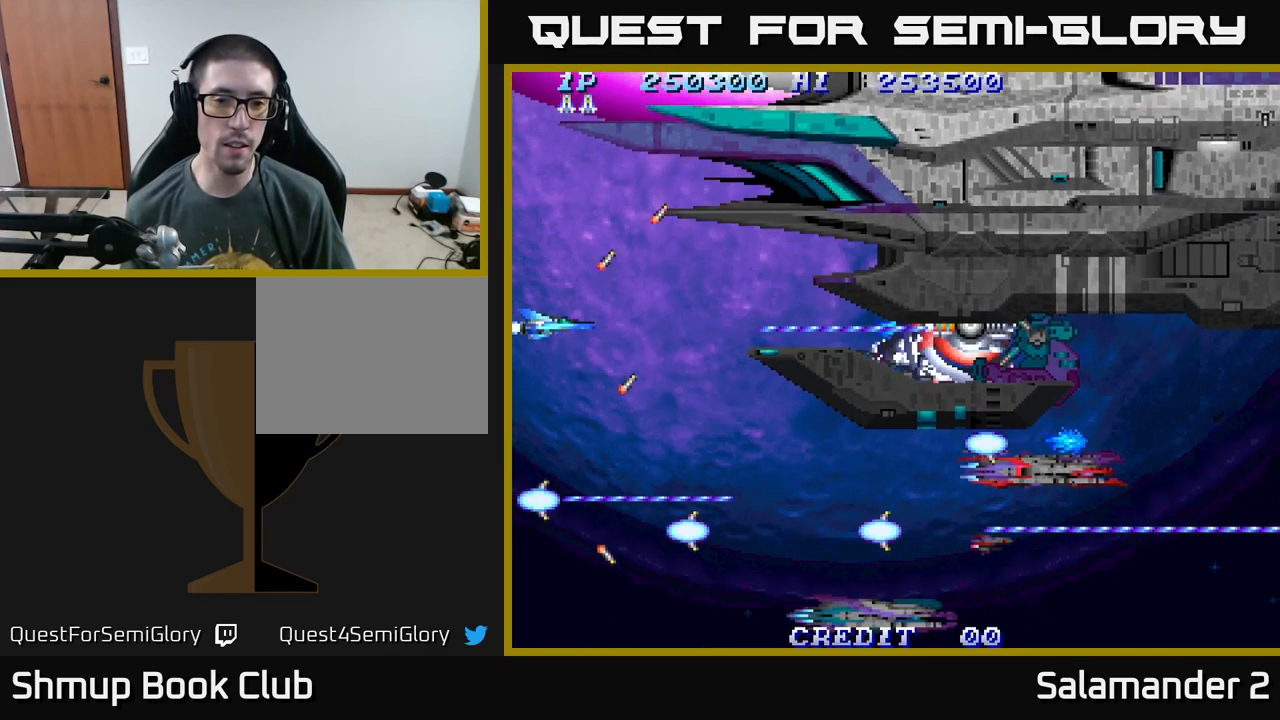
{"buttons": ["A"], "right_stick": "center", "events": []}
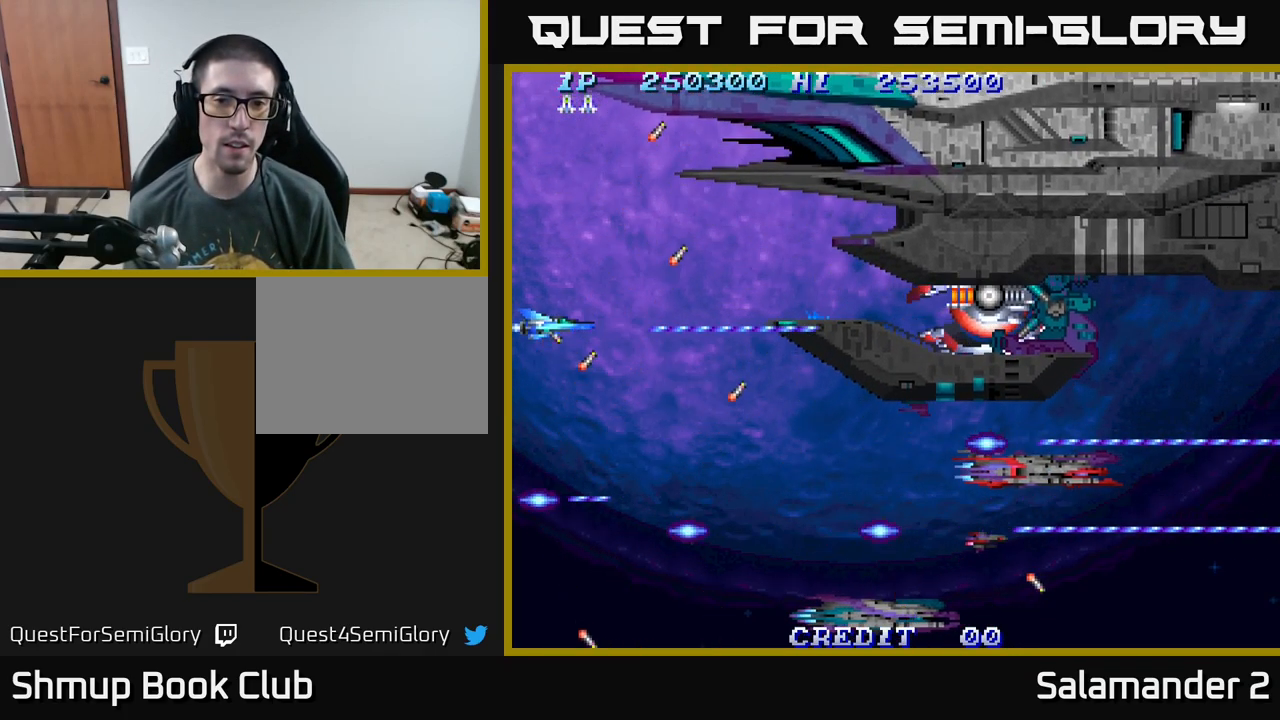
{"buttons": ["A"], "right_stick": "center", "events": []}
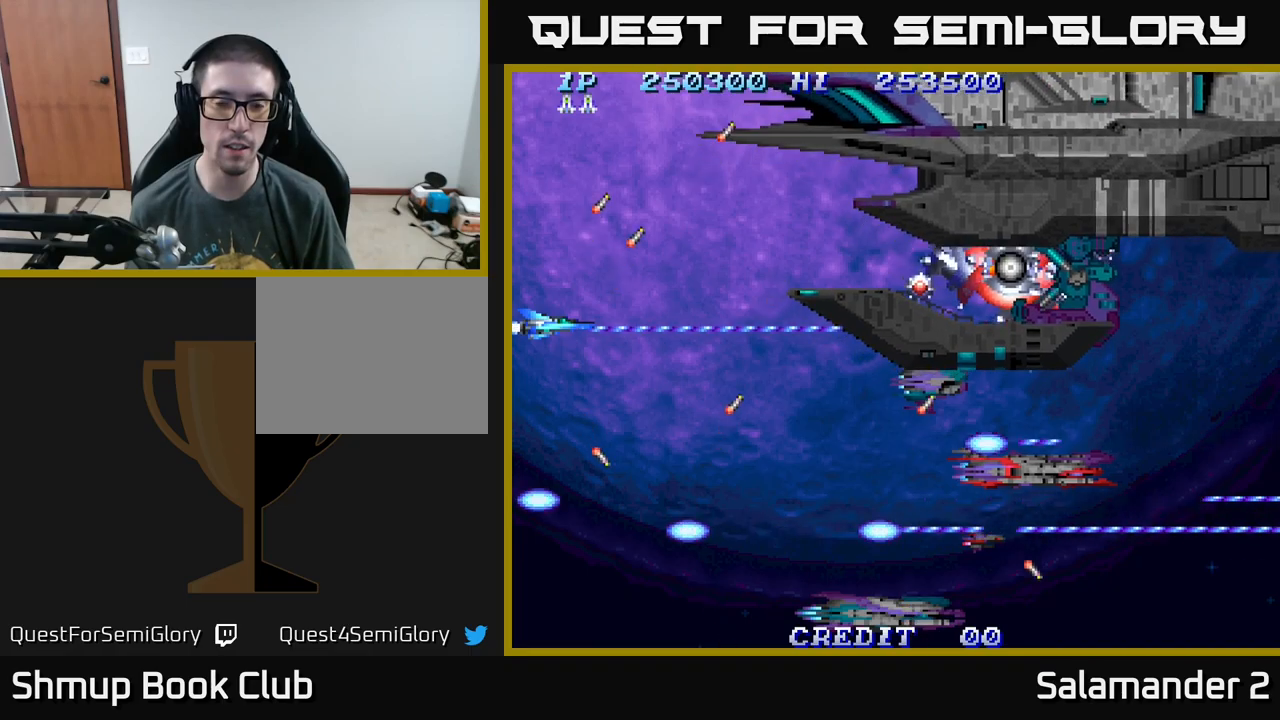
{"buttons": ["A"], "right_stick": "center", "events": [[200, "DPAD_UP", "down"], [250, "DPAD_RIGHT", "down"], [267, "DPAD_UP", "up"], [384, "DPAD_DOWN", "down"], [384, "DPAD_RIGHT", "up"], [484, "DPAD_DOWN", "up"]]}
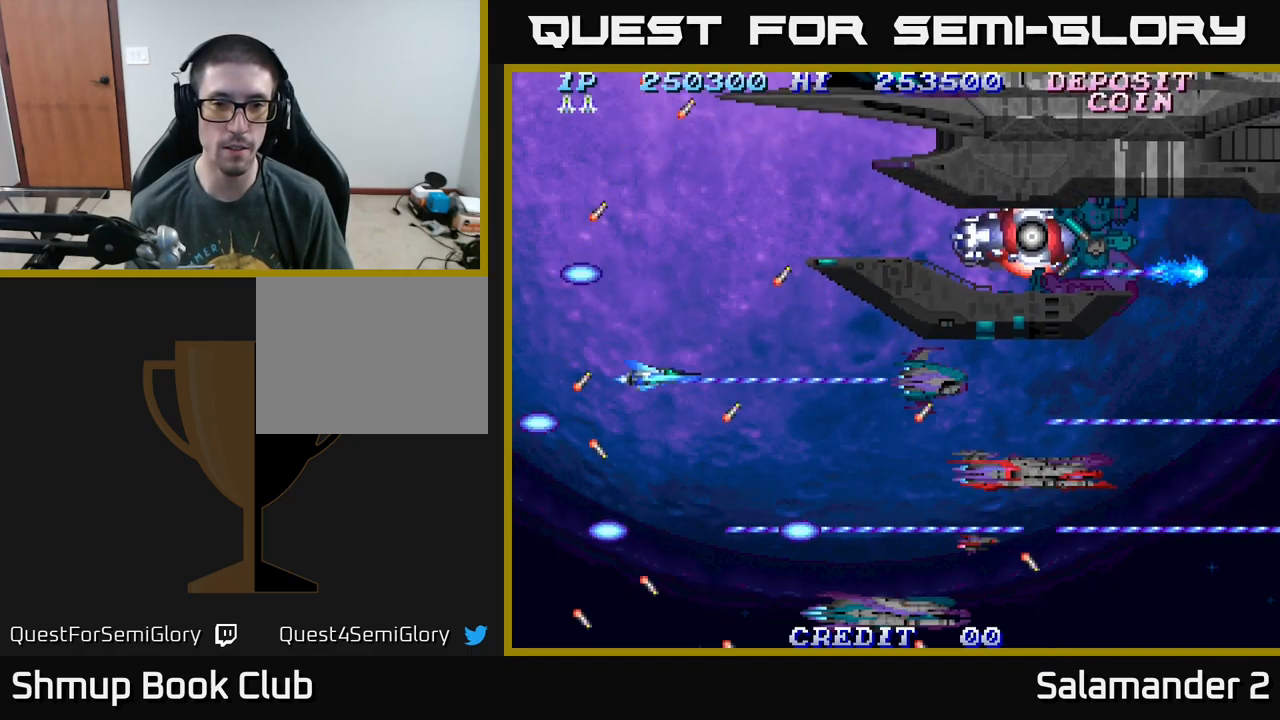
{"buttons": ["A", "DPAD_UP"], "right_stick": "center", "events": [[117, "DPAD_DOWN", "down"], [134, "DPAD_RIGHT", "down"], [367, "DPAD_DOWN", "up"], [484, "DPAD_UP", "down"], [500, "DPAD_RIGHT", "up"]]}
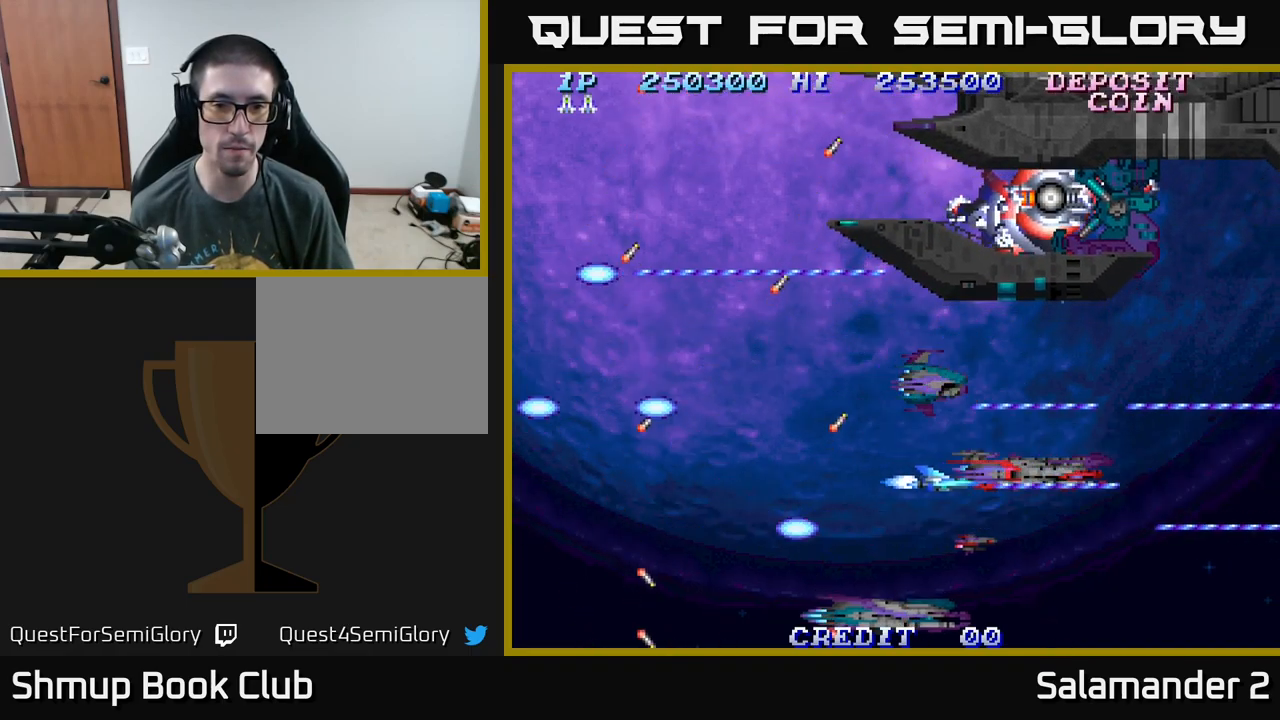
{"buttons": ["A", "DPAD_UP"], "right_stick": "center", "events": [[117, "DPAD_LEFT", "down"], [184, "DPAD_UP", "up"], [217, "DPAD_LEFT", "up"], [450, "DPAD_UP", "down"]]}
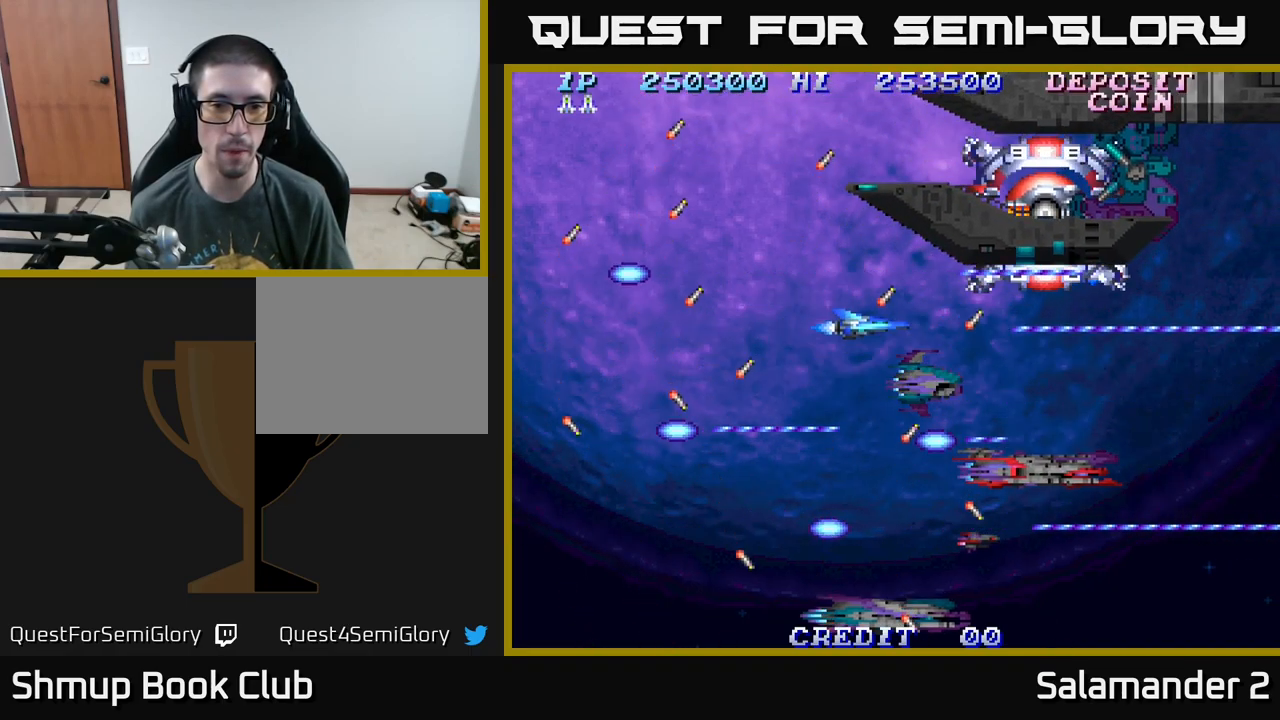
{"buttons": ["A", "DPAD_LEFT"], "right_stick": "center", "events": [[17, "DPAD_UP", "up"], [334, "DPAD_LEFT", "down"]]}
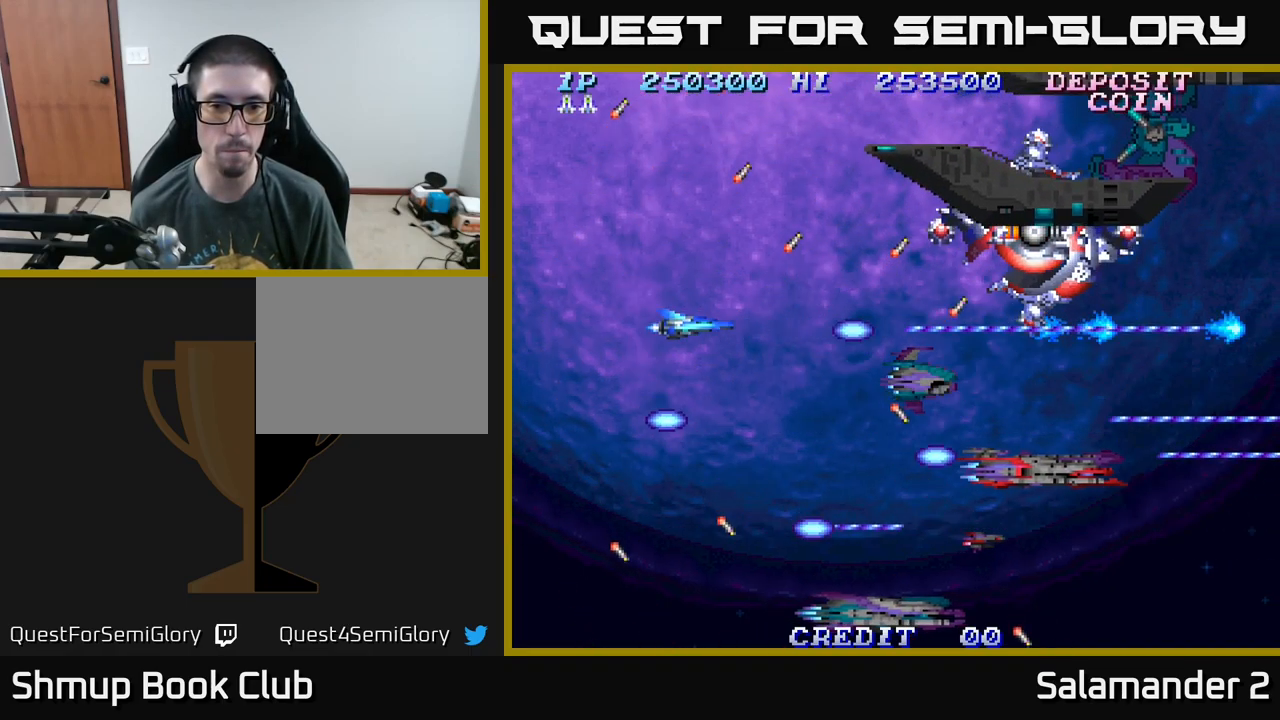
{"buttons": ["A", "DPAD_LEFT"], "right_stick": "center", "events": [[100, "DPAD_LEFT", "up"], [467, "DPAD_LEFT", "down"]]}
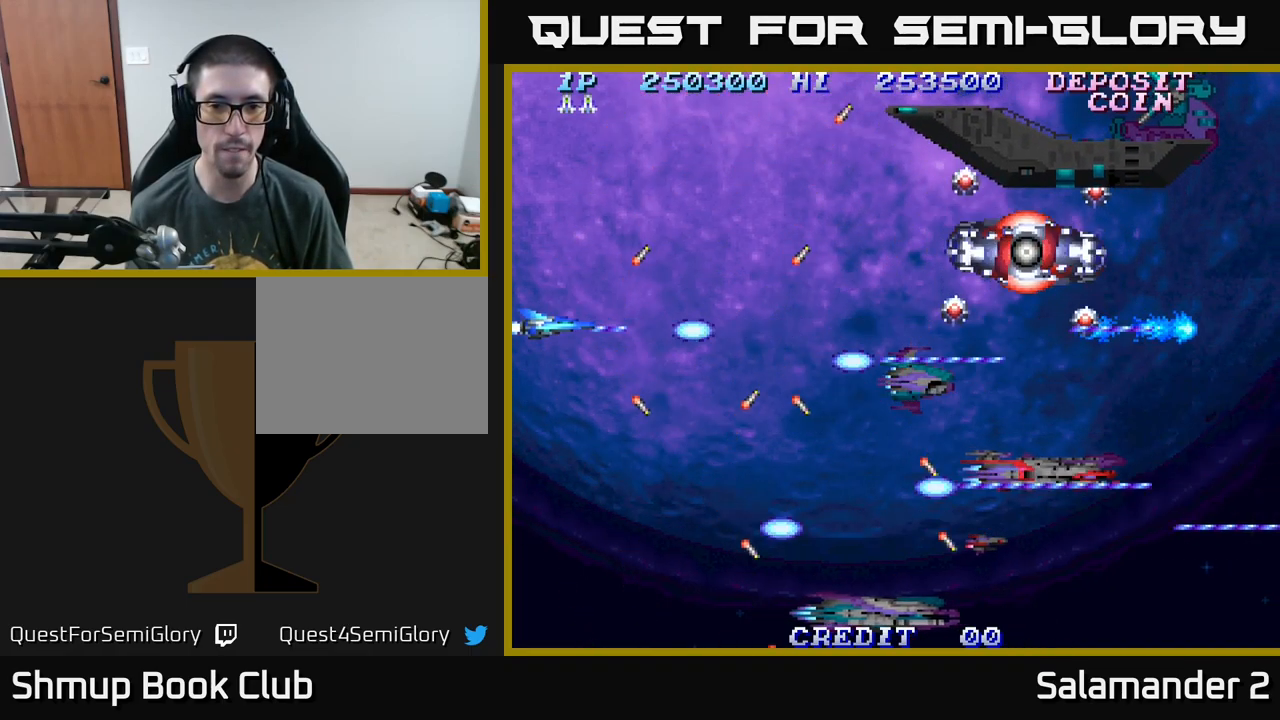
{"buttons": ["A"], "right_stick": "center", "events": [[100, "DPAD_LEFT", "up"]]}
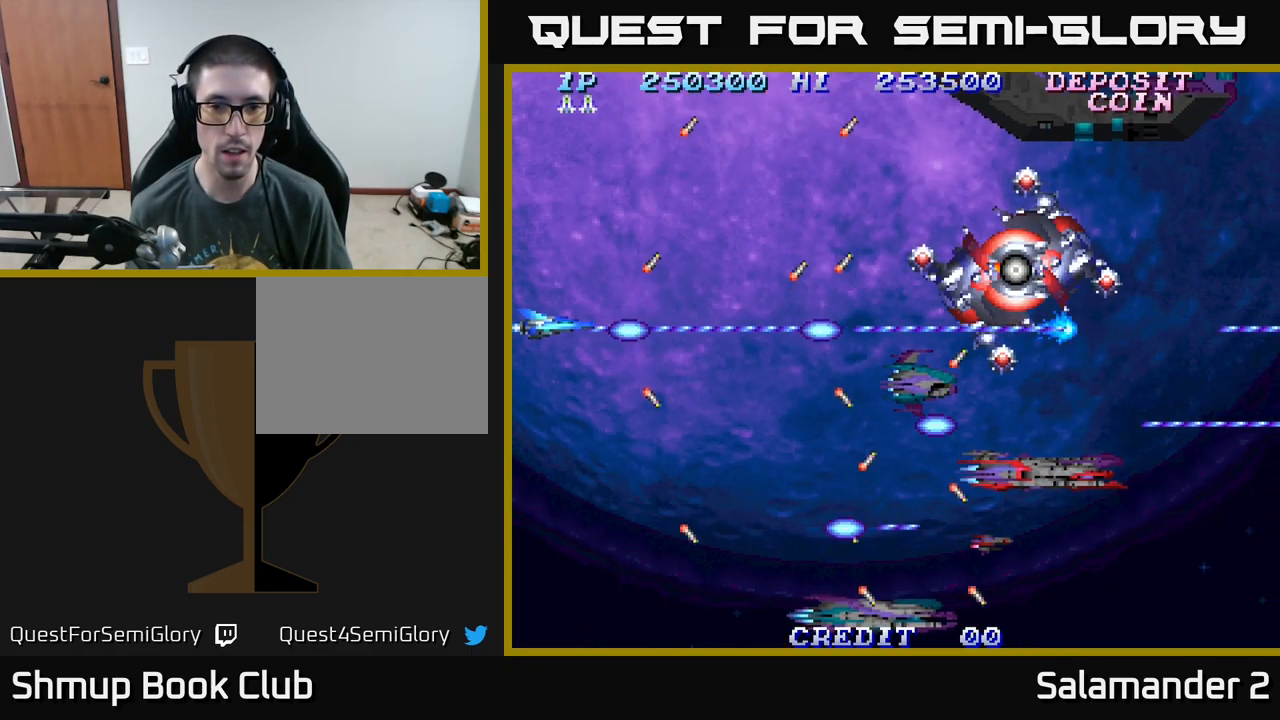
{"buttons": ["A"], "right_stick": "center", "events": []}
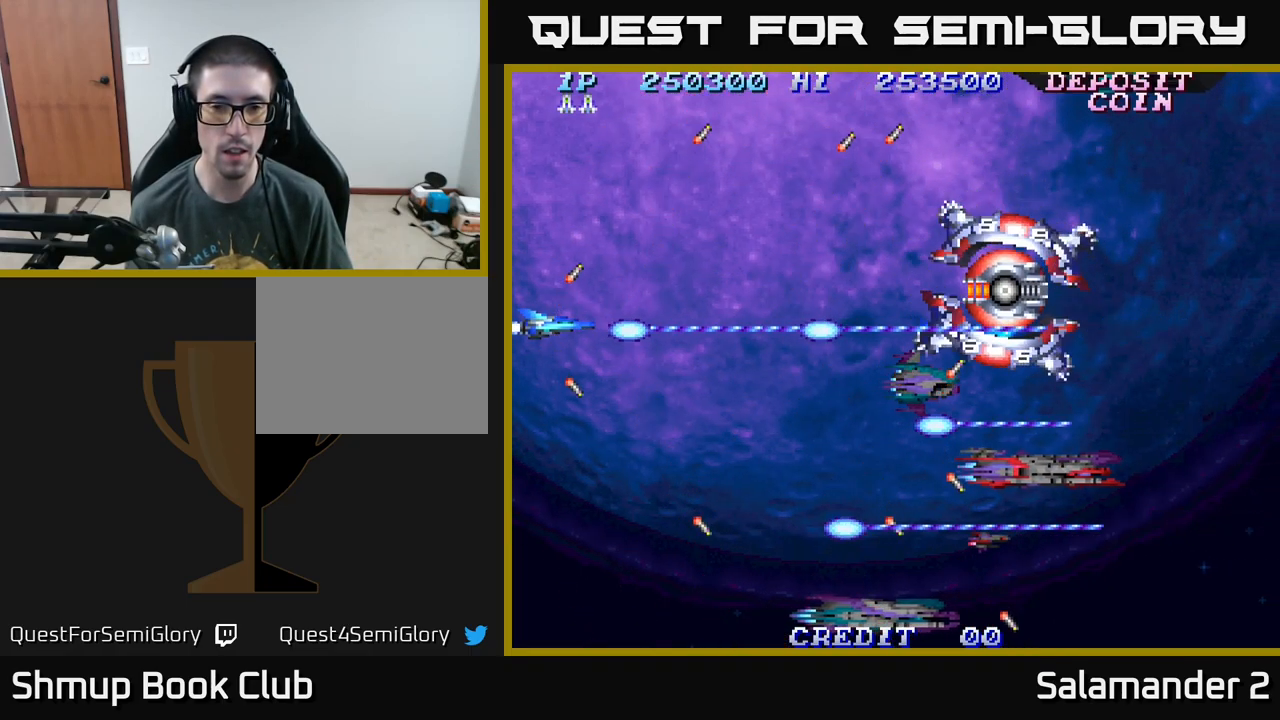
{"buttons": ["A"], "right_stick": "center", "events": []}
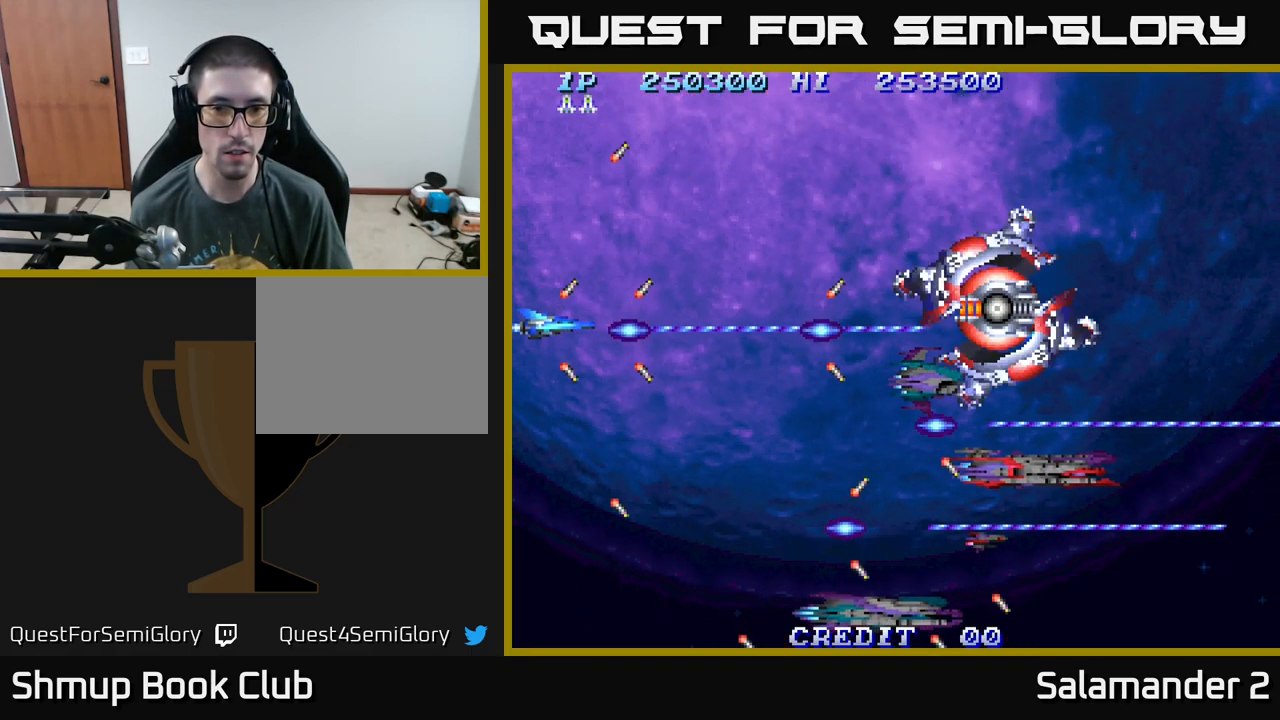
{"buttons": ["A"], "right_stick": "center", "events": []}
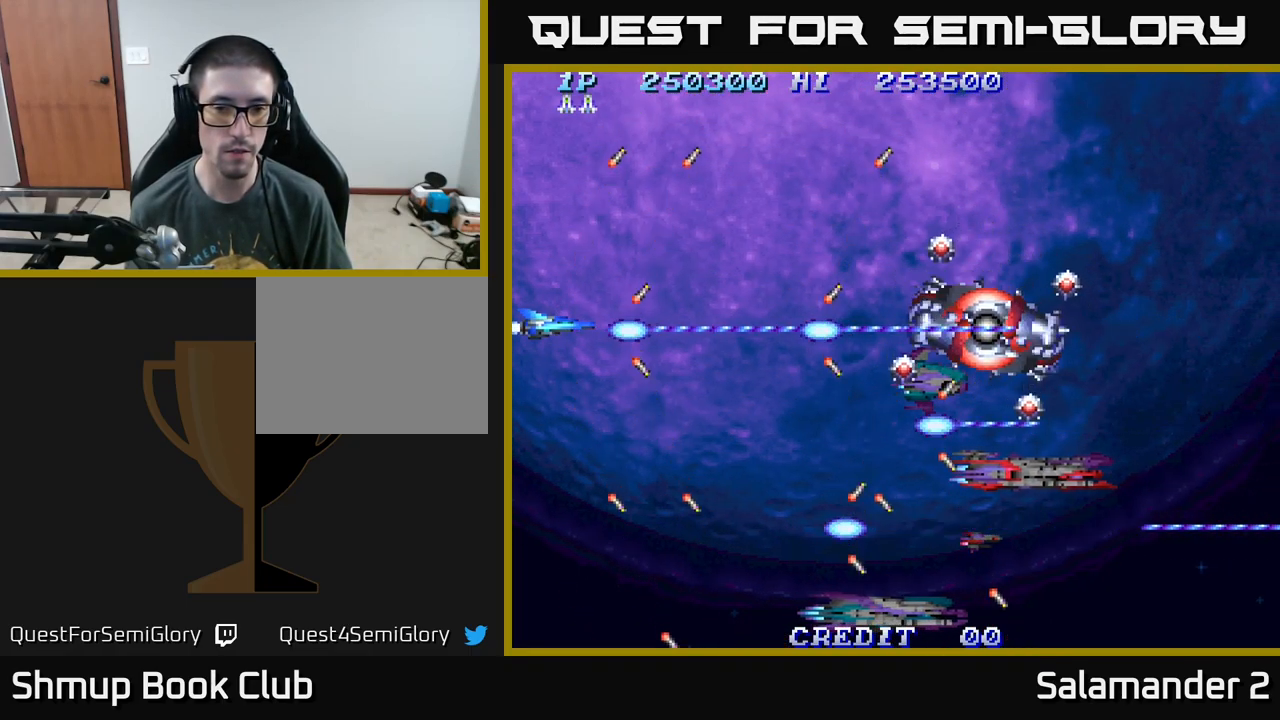
{"buttons": ["A"], "right_stick": "center", "events": []}
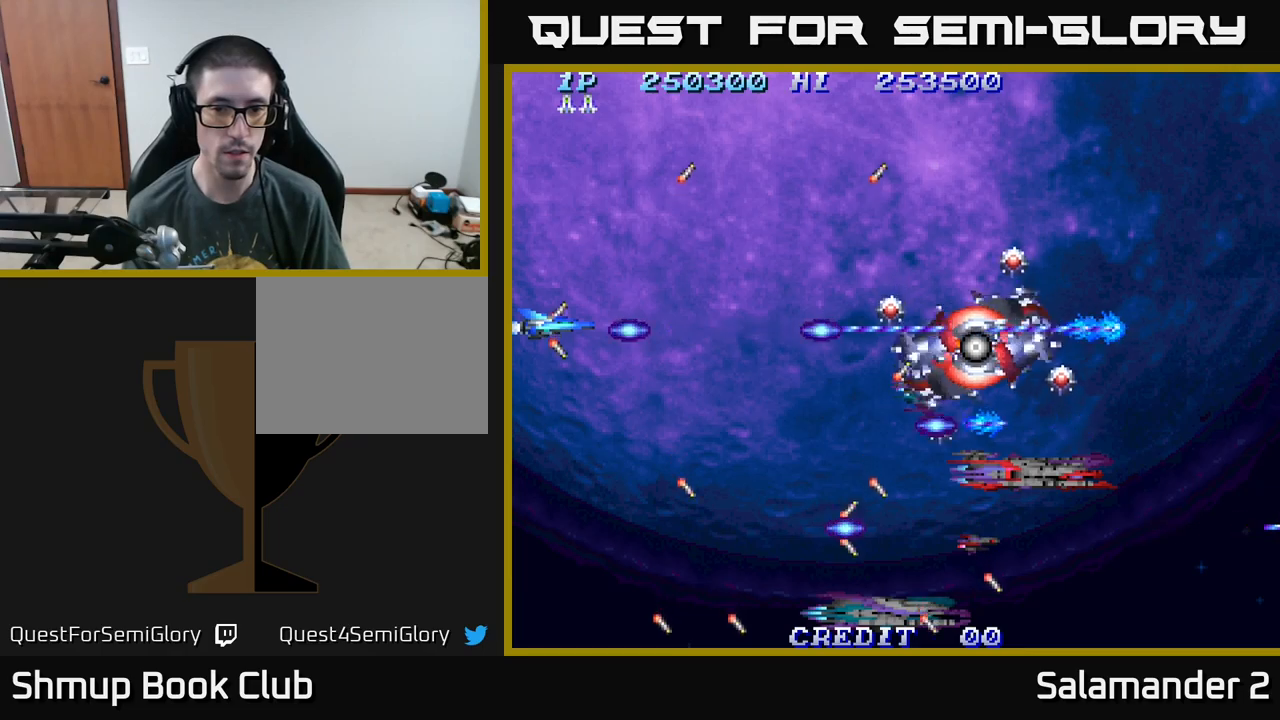
{"buttons": ["A"], "right_stick": "center", "events": []}
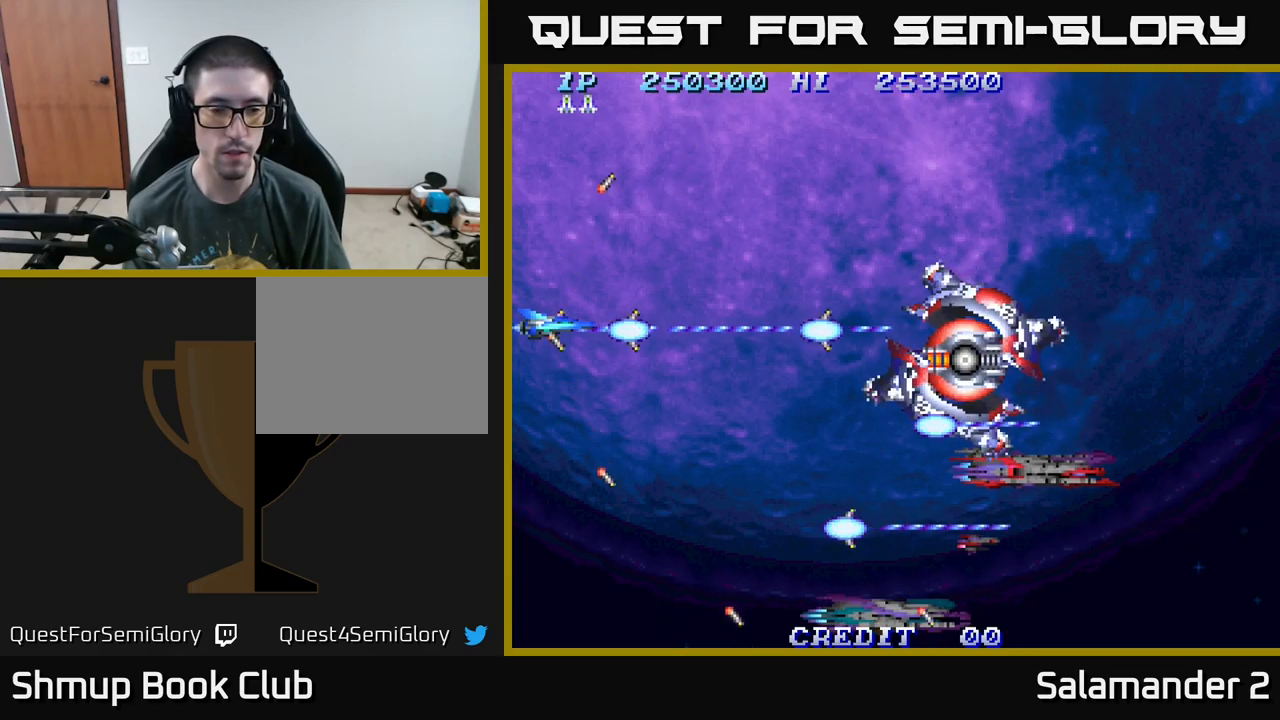
{"buttons": ["A"], "right_stick": "center", "events": []}